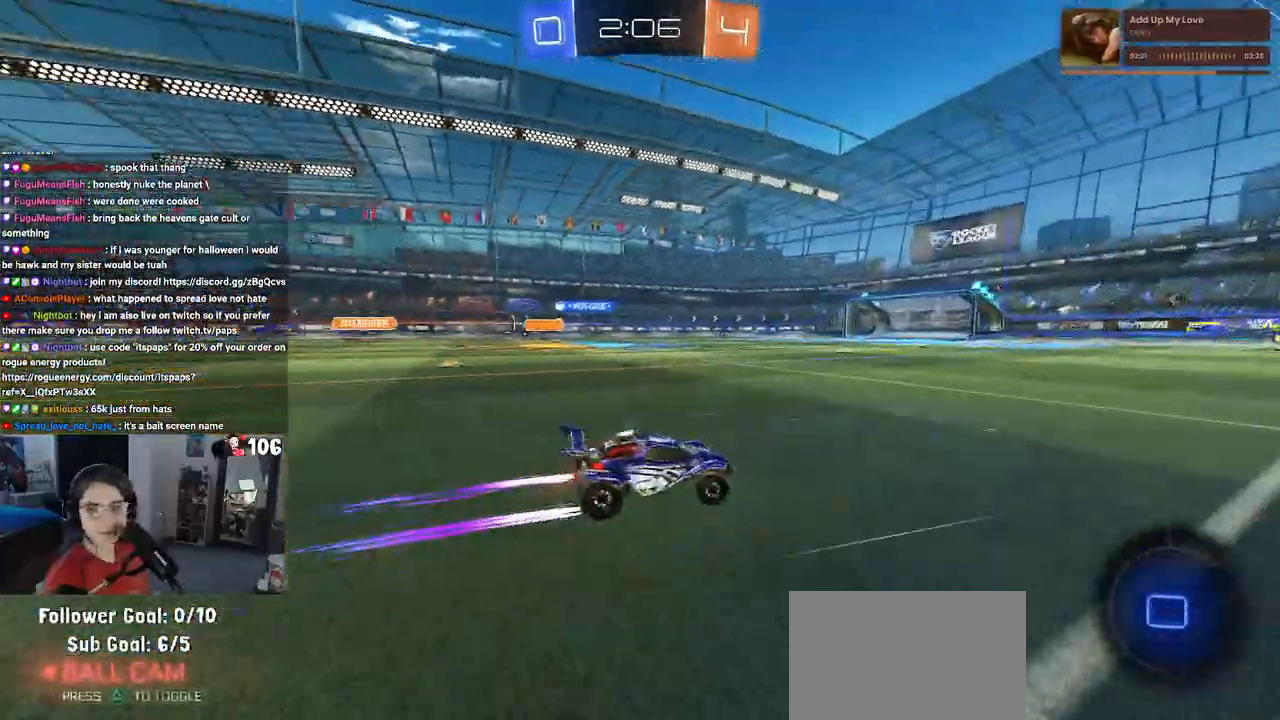
Gameplay with a controller (PlayStation layout); each line is a JSON object with the inputs held at the frame after it. "events" lists button and stick changes between this image and that frame as [ms after this image, input, new state], when the widget could be followed in between. Not read: R2.
{"buttons": [], "left_stick": "center", "right_stick": "center", "events": [[50, "left_stick", "center"], [217, "left_stick", "left"], [417, "left_stick", "center"]]}
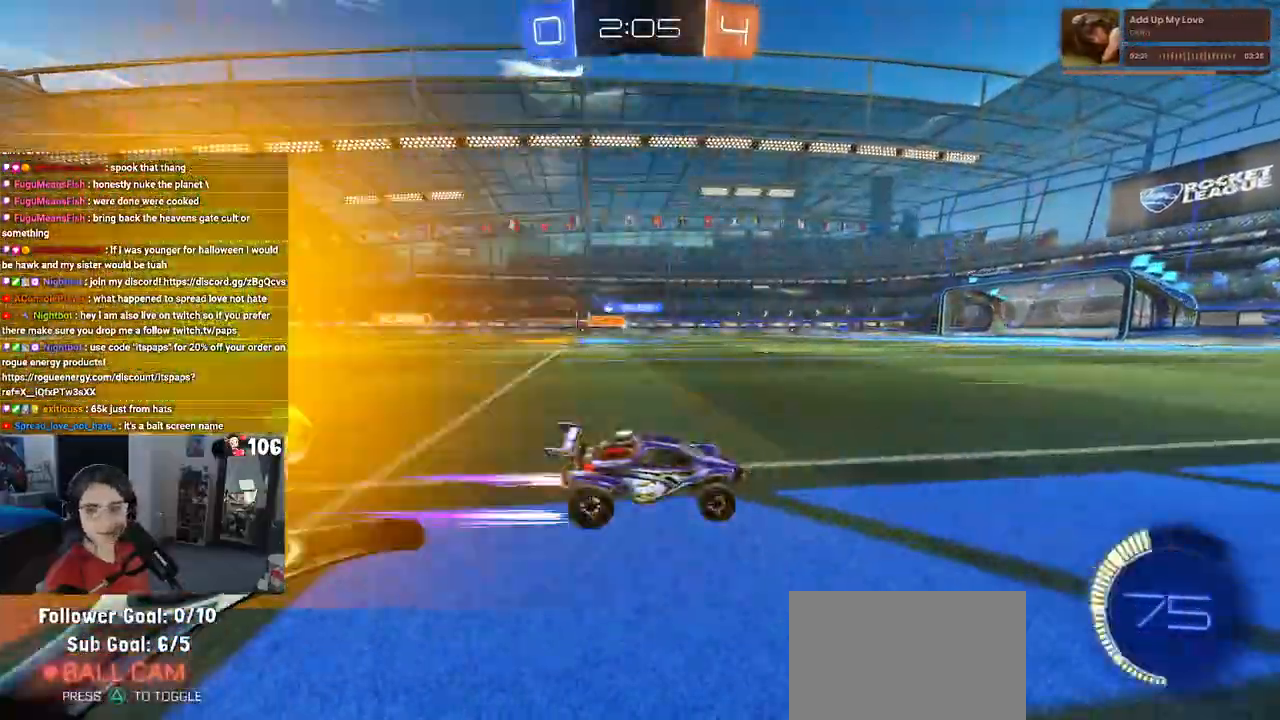
{"buttons": [], "left_stick": "center", "right_stick": "center", "events": [[167, "R1", "down"], [217, "left_stick", "left"], [417, "R1", "up"], [500, "left_stick", "center"]]}
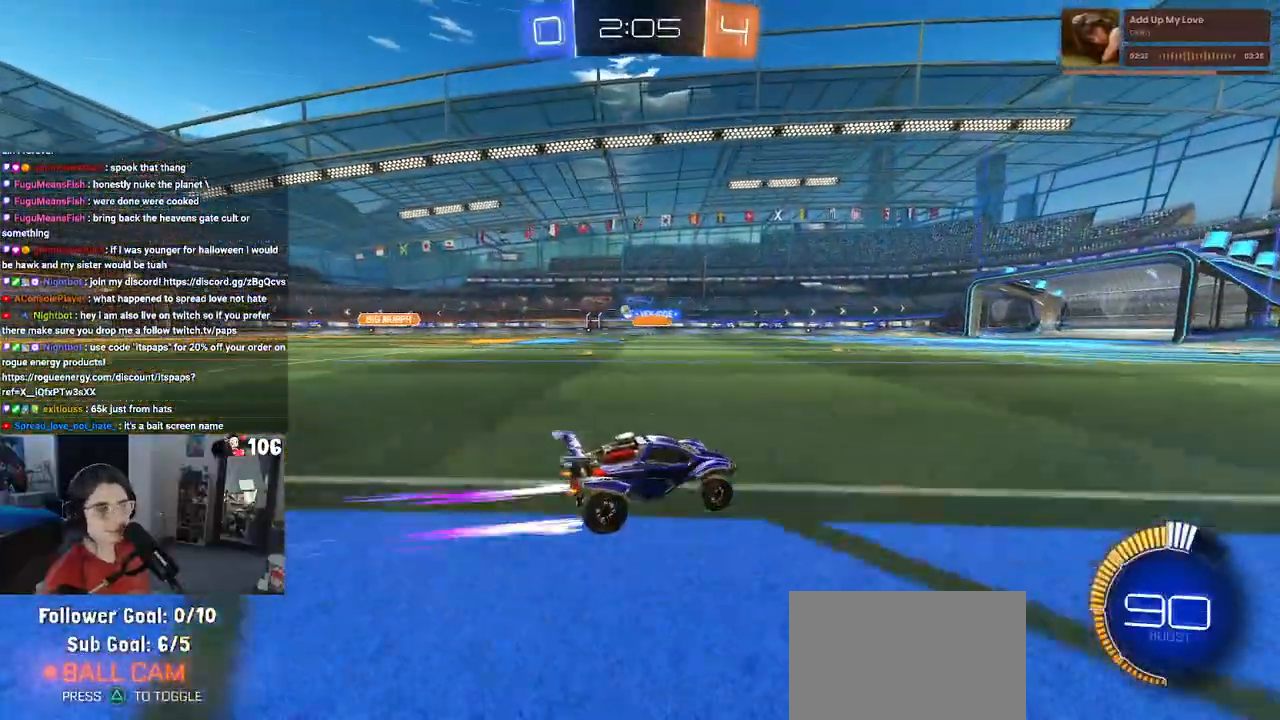
{"buttons": [], "left_stick": "left", "right_stick": "center", "events": [[167, "left_stick", "left"]]}
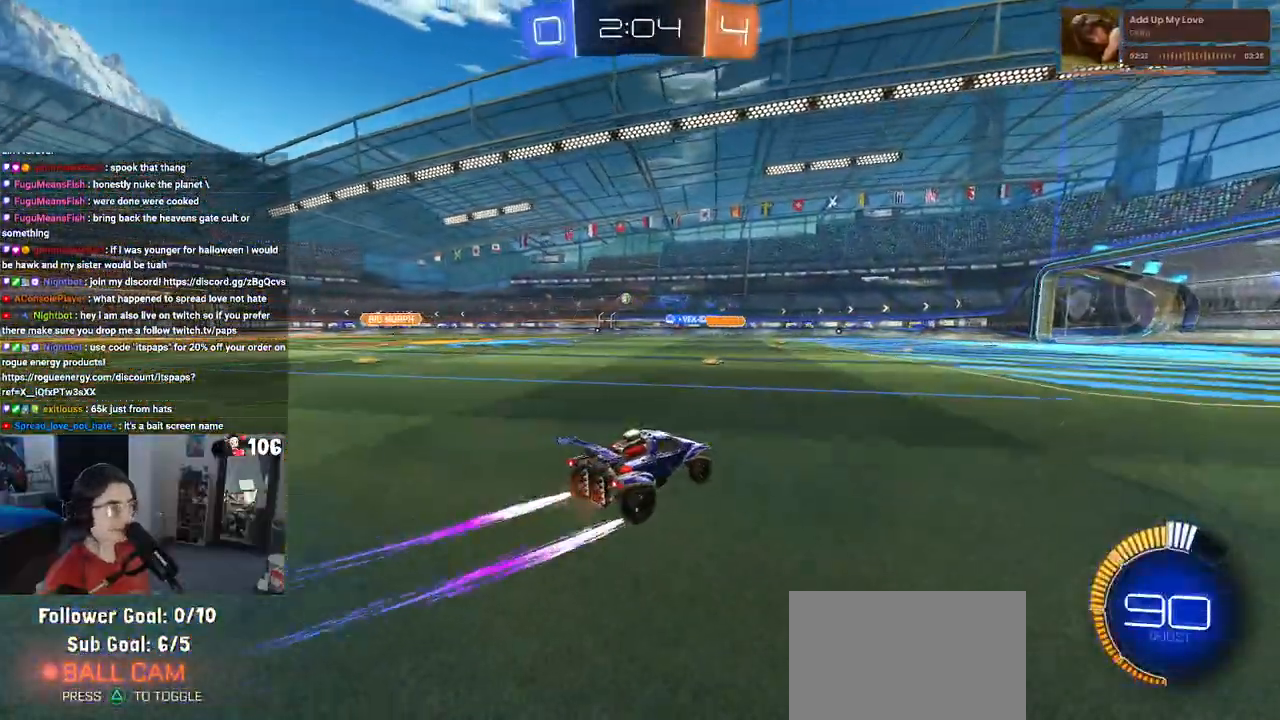
{"buttons": ["R1"], "left_stick": "center", "right_stick": "center", "events": [[267, "R1", "down"], [417, "left_stick", "center"]]}
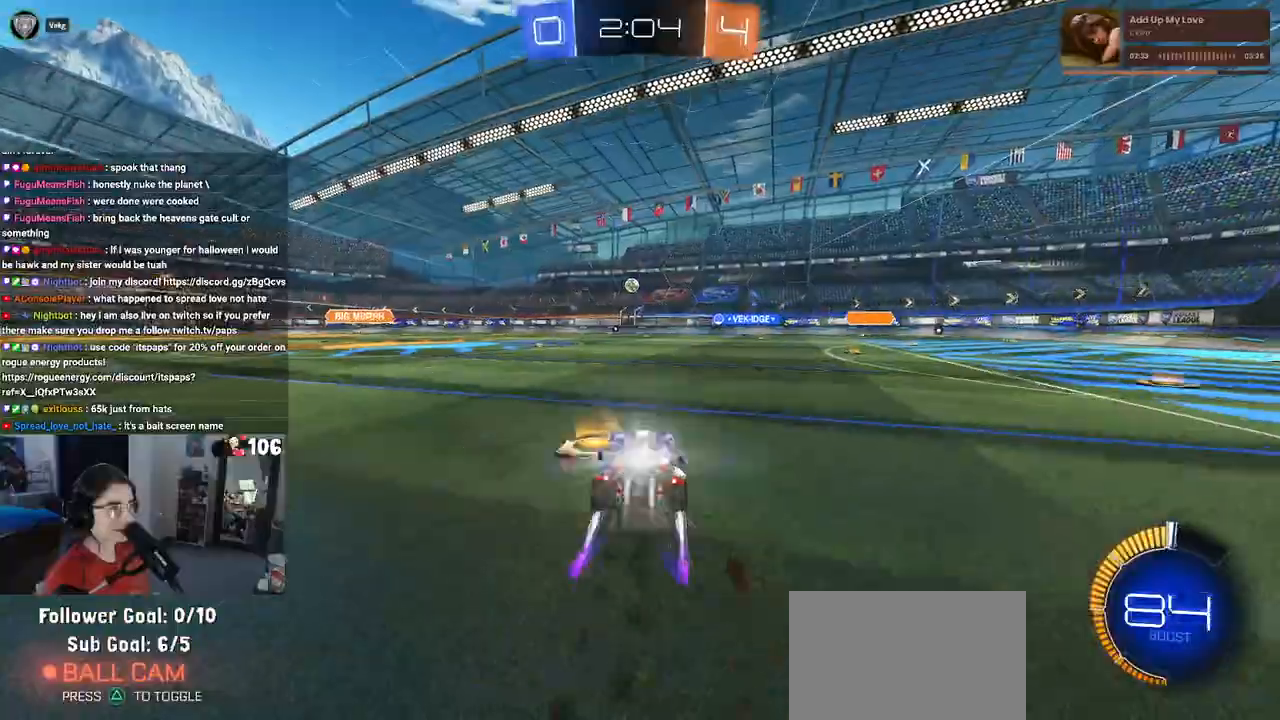
{"buttons": [], "left_stick": "left", "right_stick": "center", "events": [[17, "R1", "up"], [133, "left_stick", "left"]]}
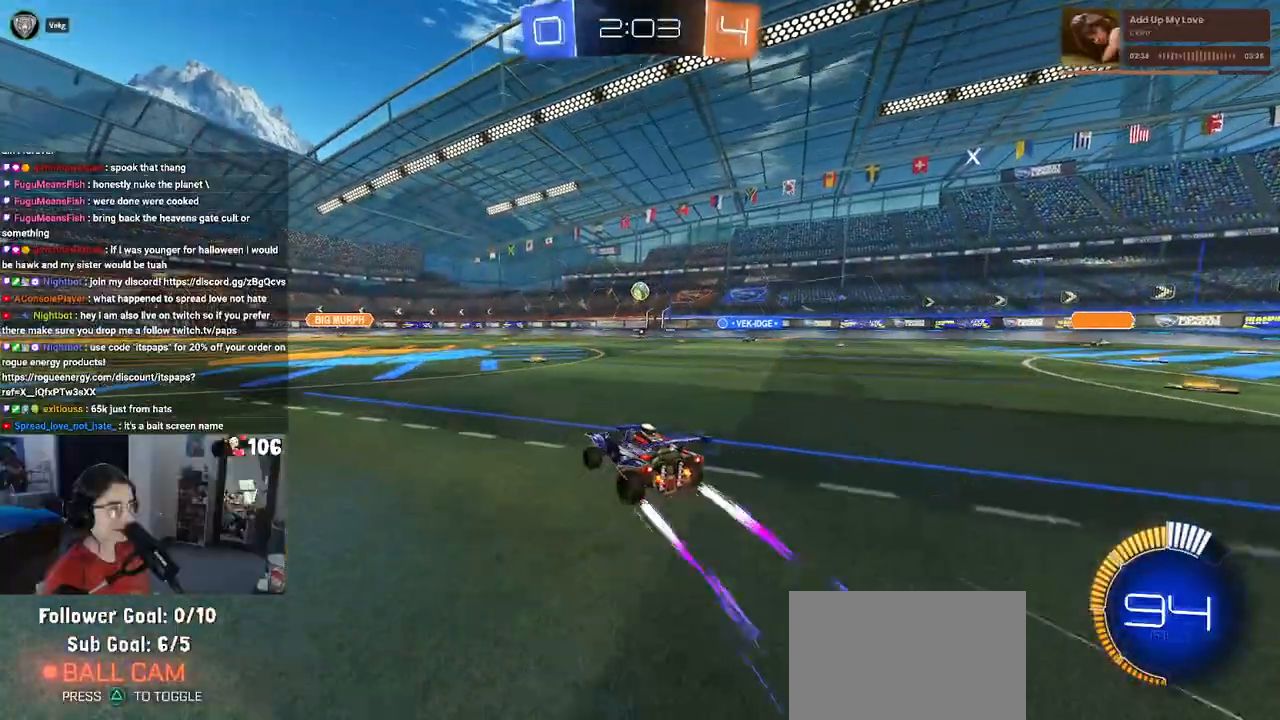
{"buttons": [], "left_stick": "center", "right_stick": "center", "events": [[350, "left_stick", "center"]]}
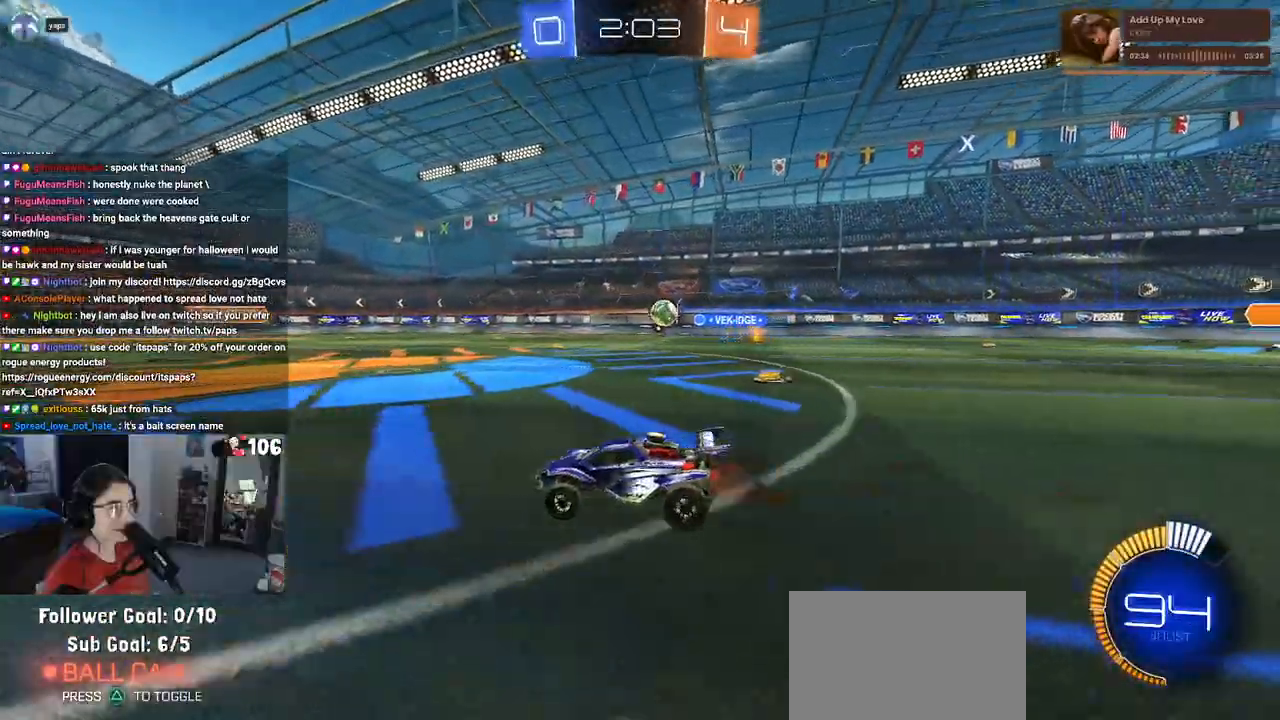
{"buttons": [], "left_stick": "center", "right_stick": "center", "events": []}
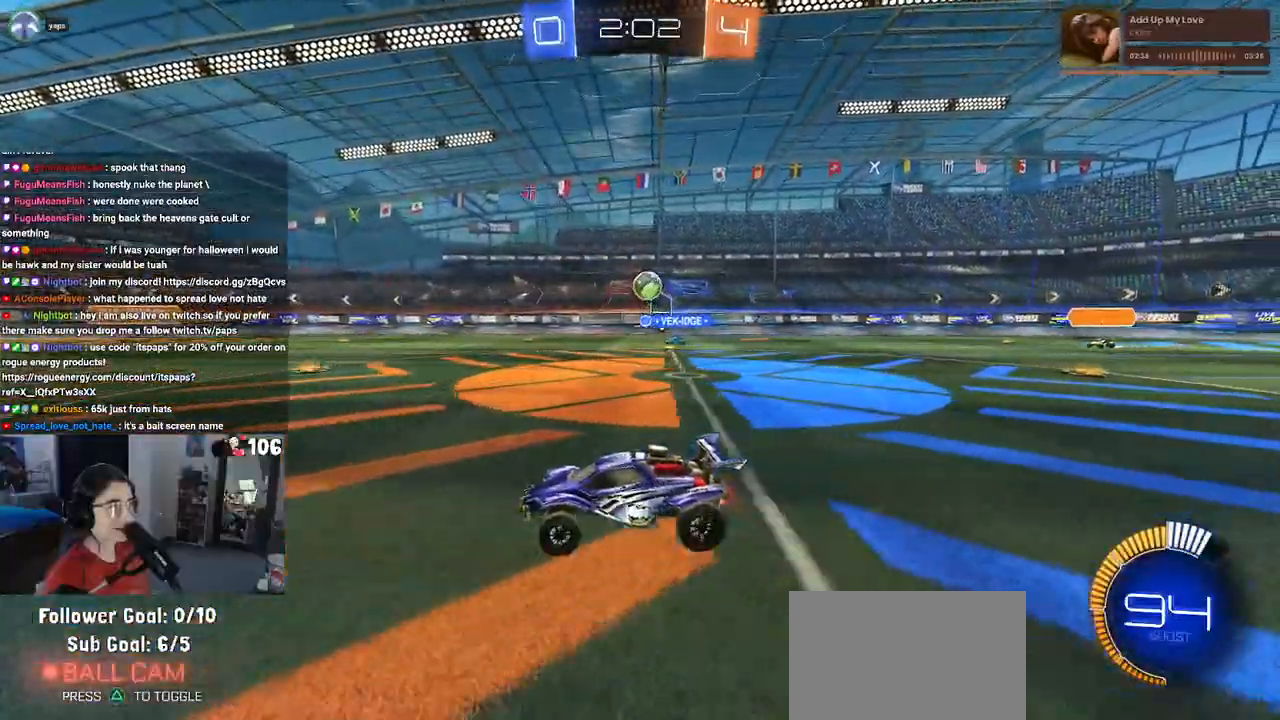
{"buttons": [], "left_stick": "left", "right_stick": "center", "events": [[233, "L2", "down"], [367, "left_stick", "left"], [467, "L2", "up"]]}
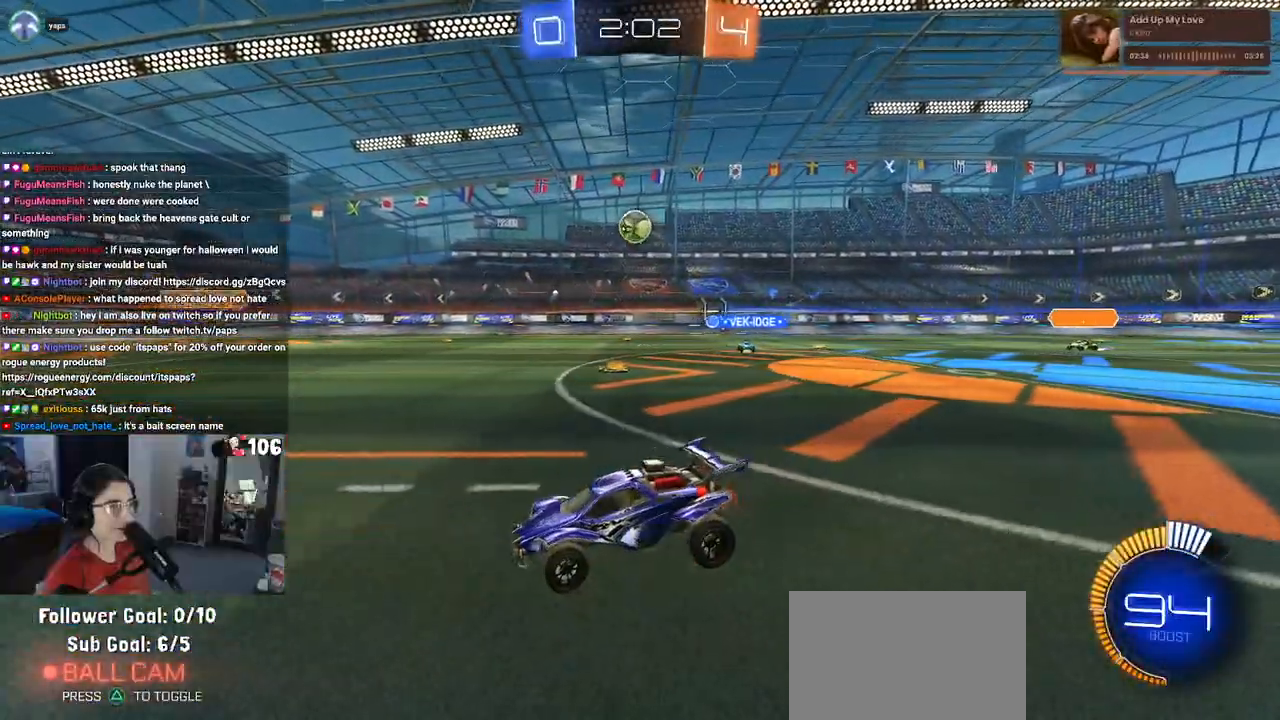
{"buttons": [], "left_stick": "left", "right_stick": "center", "events": [[300, "SQUARE", "down"], [400, "SQUARE", "up"]]}
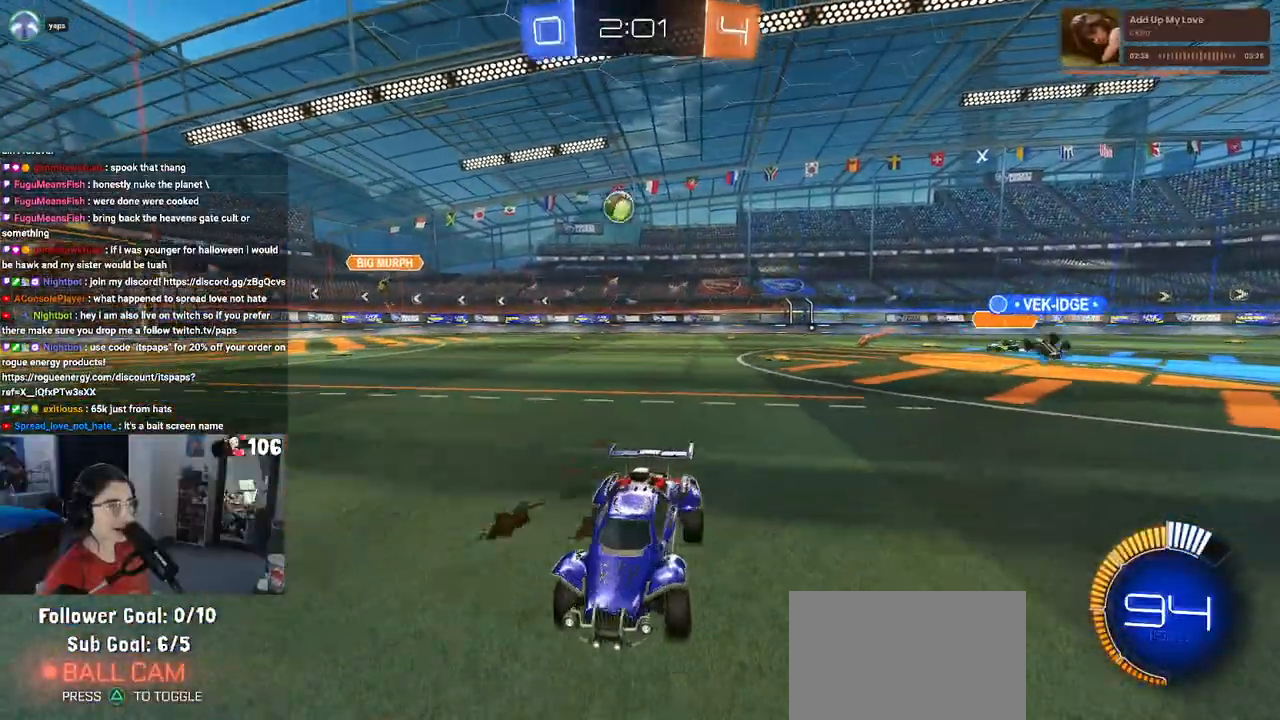
{"buttons": ["SQUARE"], "left_stick": "left", "right_stick": "center", "events": [[467, "SQUARE", "down"]]}
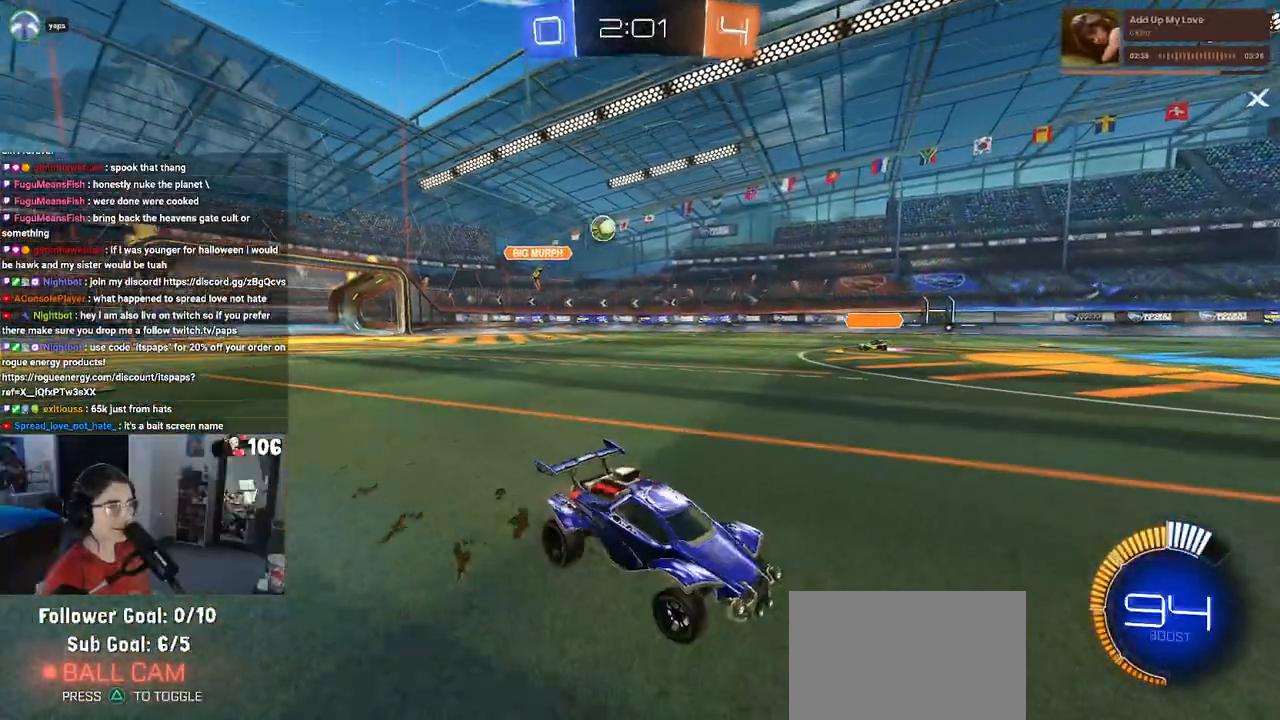
{"buttons": [], "left_stick": "left", "right_stick": "center", "events": [[117, "SQUARE", "up"]]}
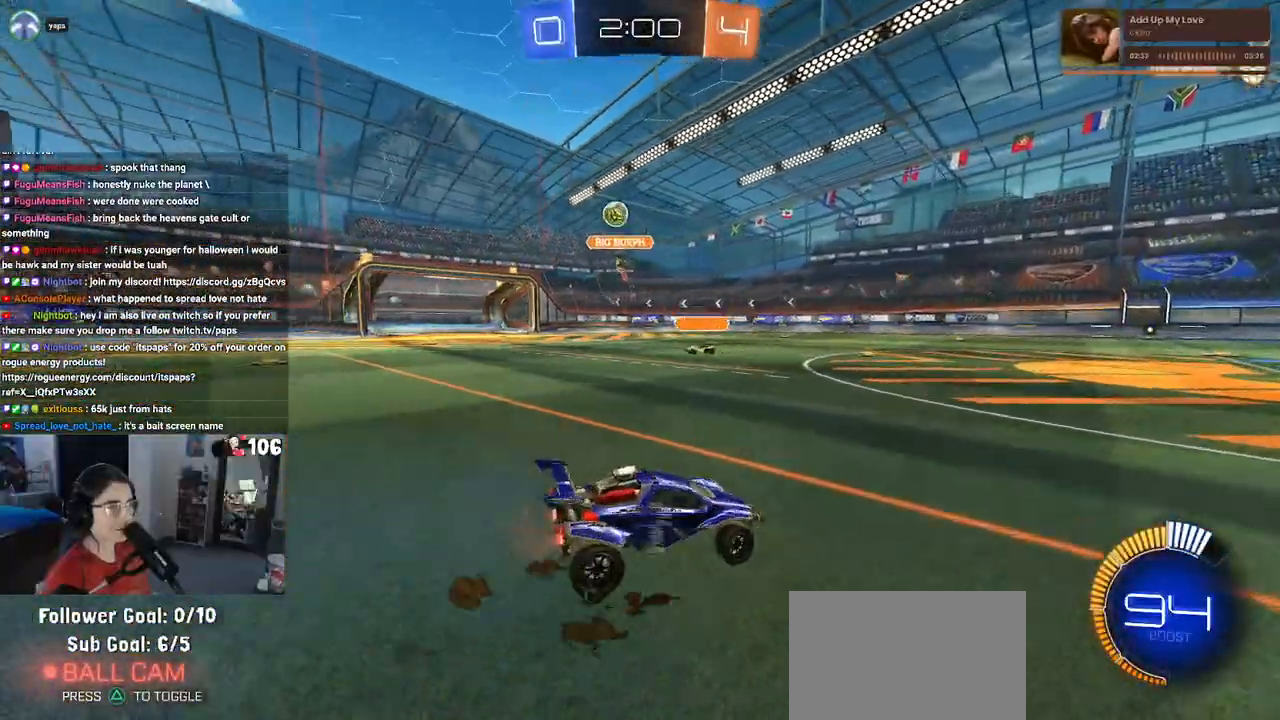
{"buttons": [], "left_stick": "right", "right_stick": "center", "events": [[83, "left_stick", "center"], [133, "left_stick", "right"]]}
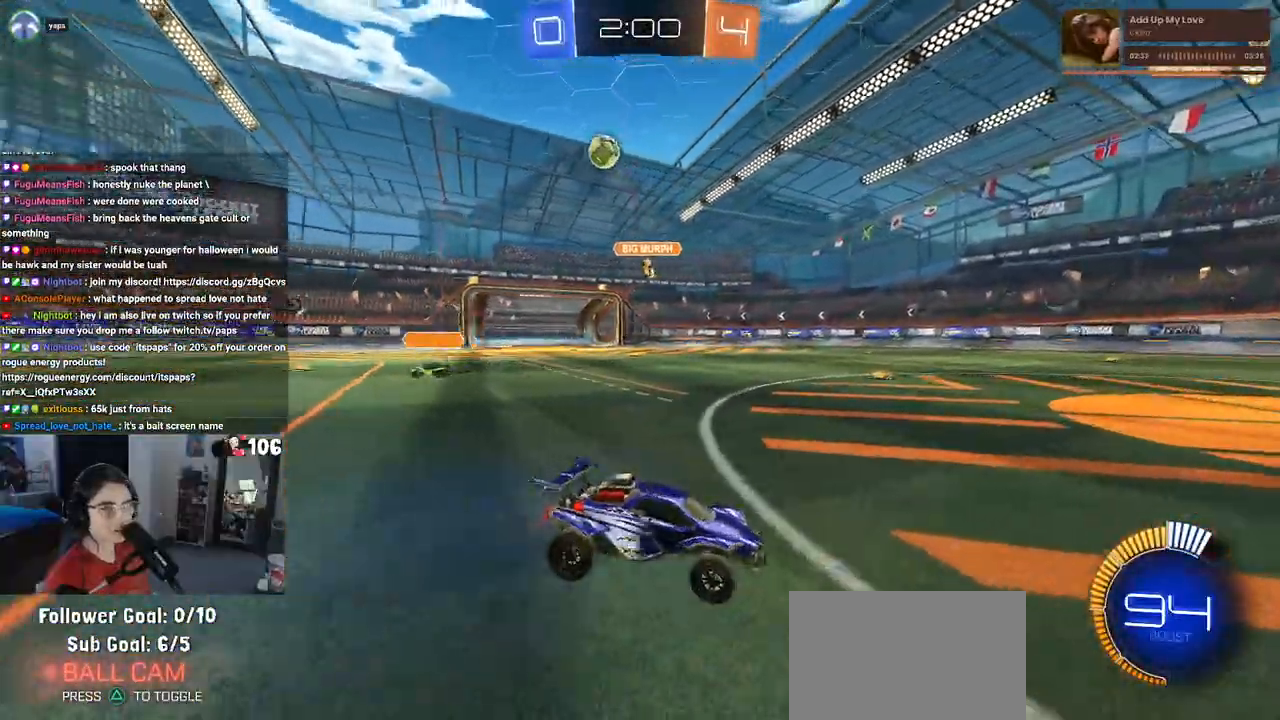
{"buttons": [], "left_stick": "center", "right_stick": "center", "events": [[17, "left_stick", "center"], [117, "left_stick", "left"], [317, "left_stick", "center"]]}
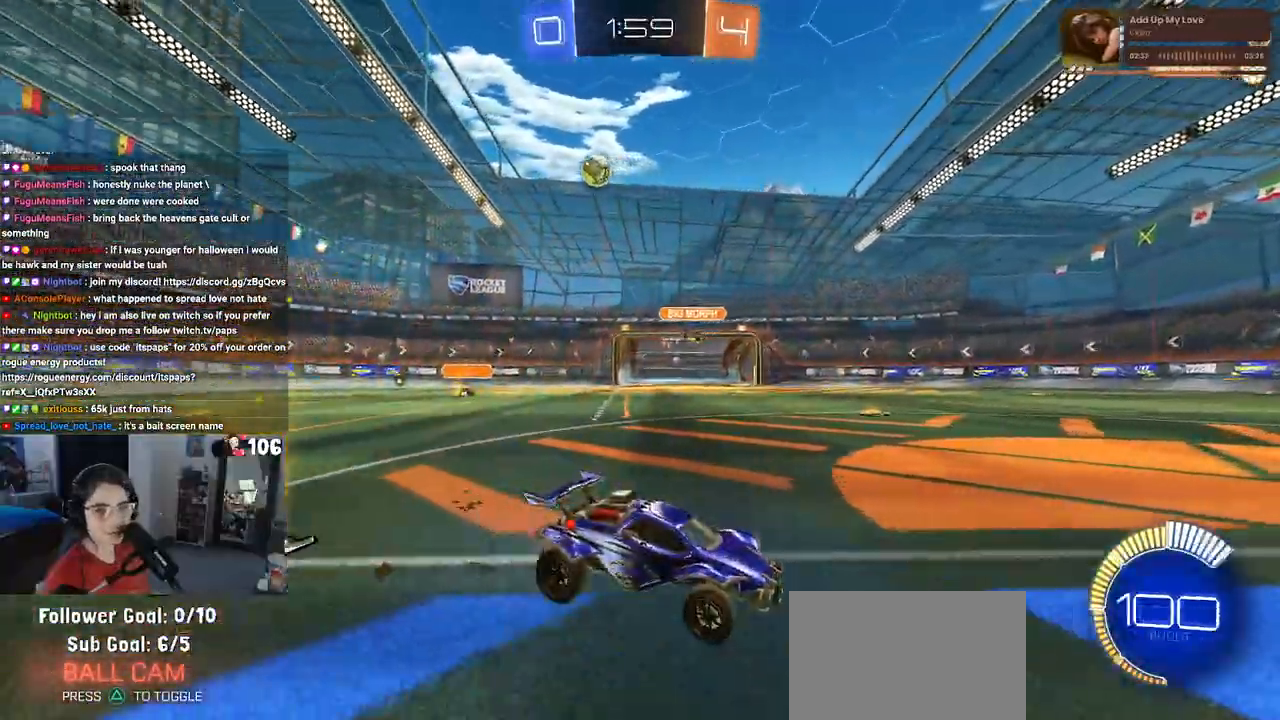
{"buttons": [], "left_stick": "center", "right_stick": "center", "events": [[17, "left_stick", "right"], [167, "left_stick", "center"]]}
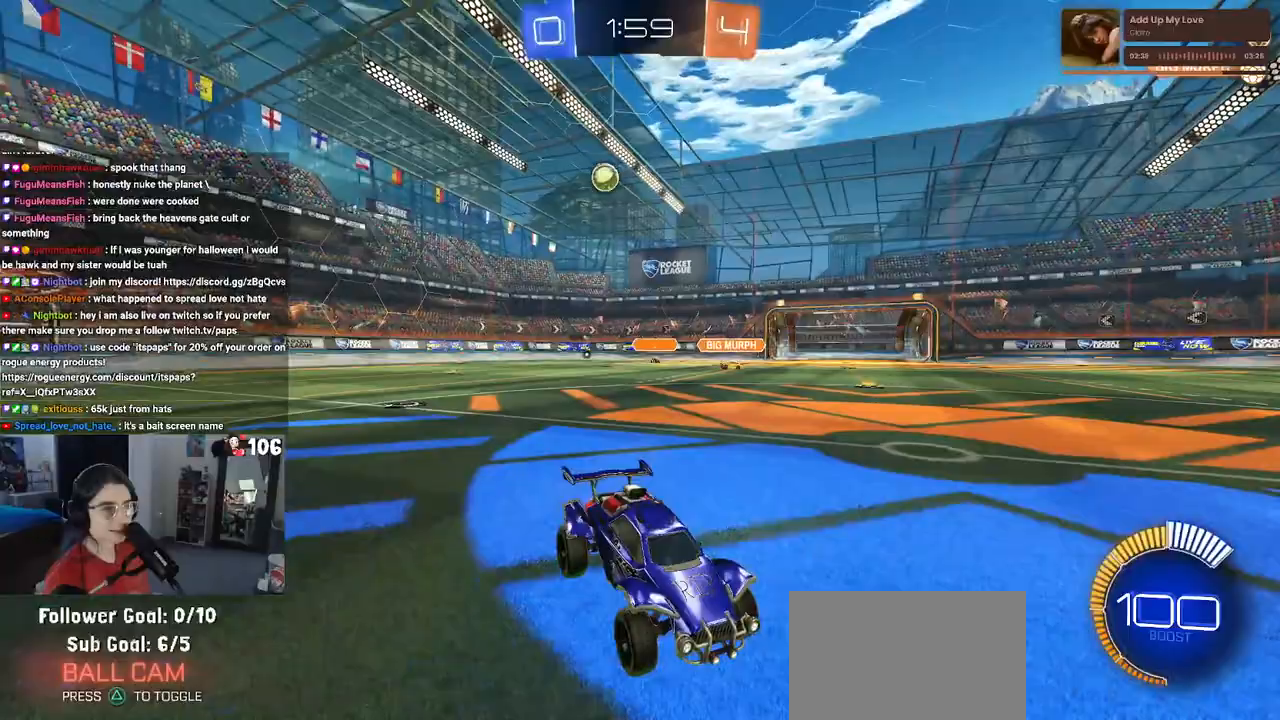
{"buttons": ["SQUARE"], "left_stick": "down-right", "right_stick": "center", "events": [[300, "left_stick", "down-right"], [367, "SQUARE", "down"]]}
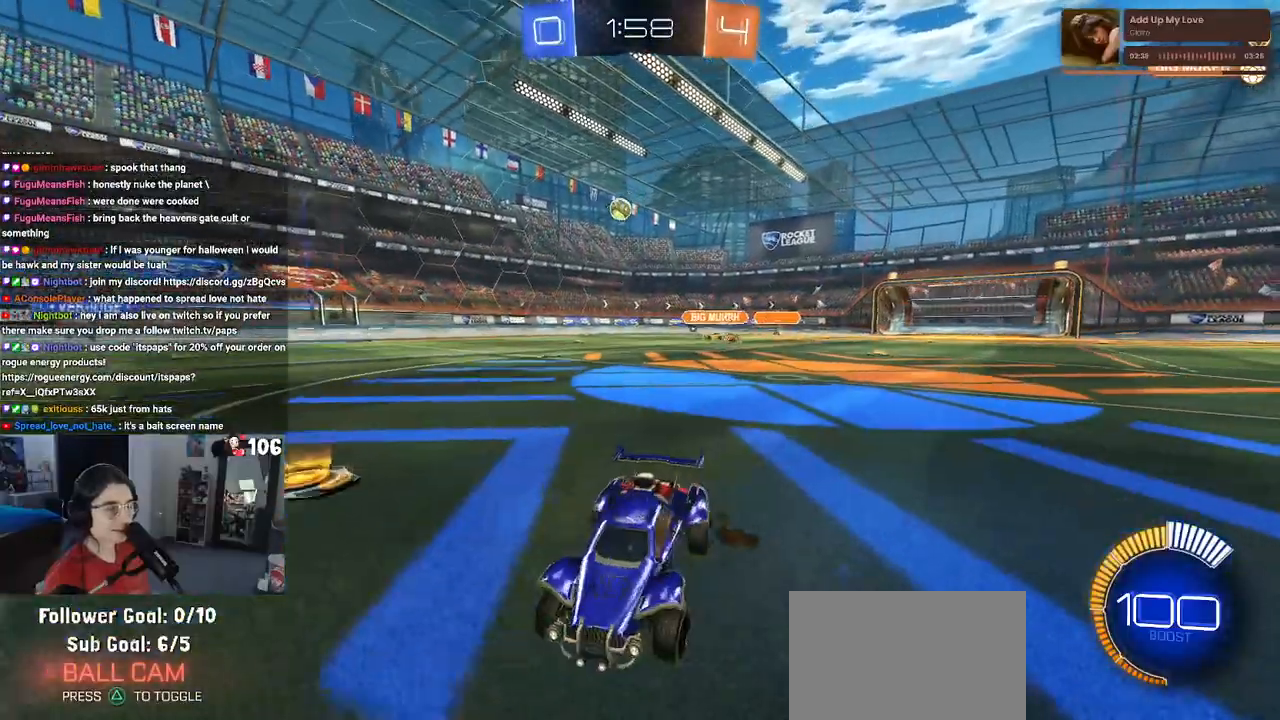
{"buttons": [], "left_stick": "center", "right_stick": "center", "events": [[33, "SQUARE", "up"], [200, "left_stick", "right"], [350, "left_stick", "center"]]}
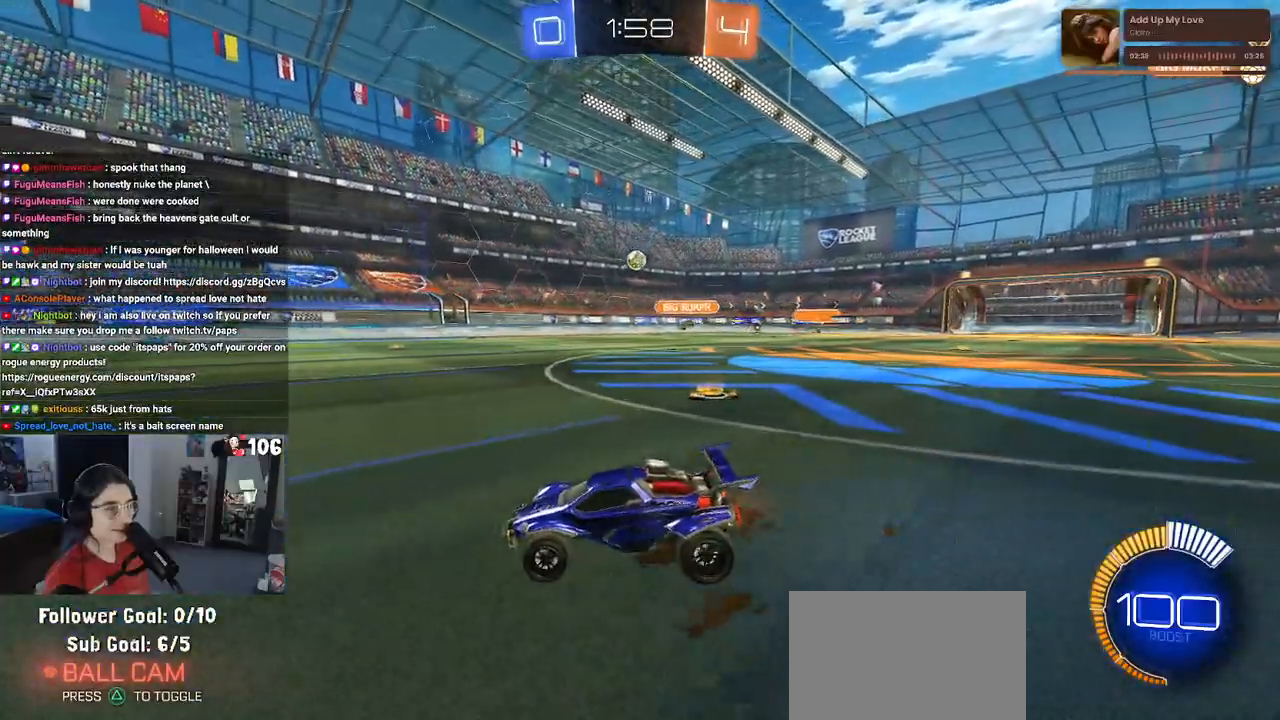
{"buttons": [], "left_stick": "right", "right_stick": "center", "events": [[133, "left_stick", "left"], [350, "left_stick", "right"]]}
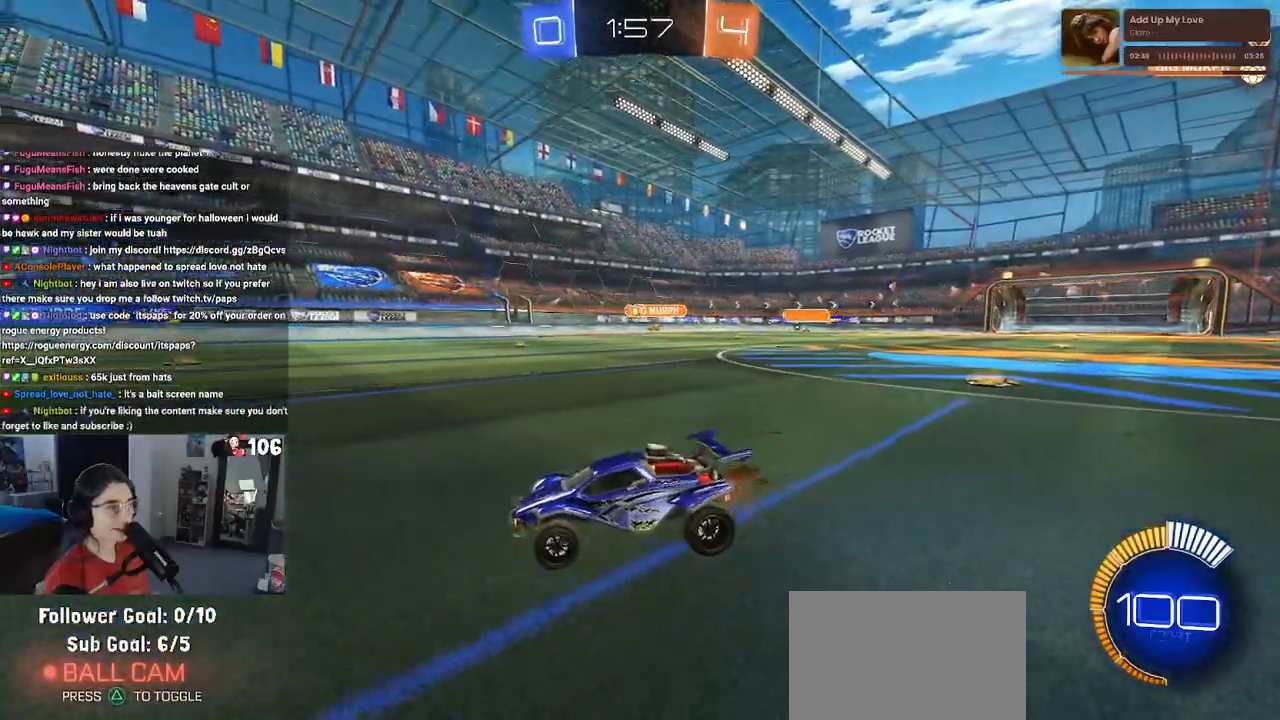
{"buttons": [], "left_stick": "right", "right_stick": "center", "events": [[83, "R1", "down"], [450, "R1", "up"]]}
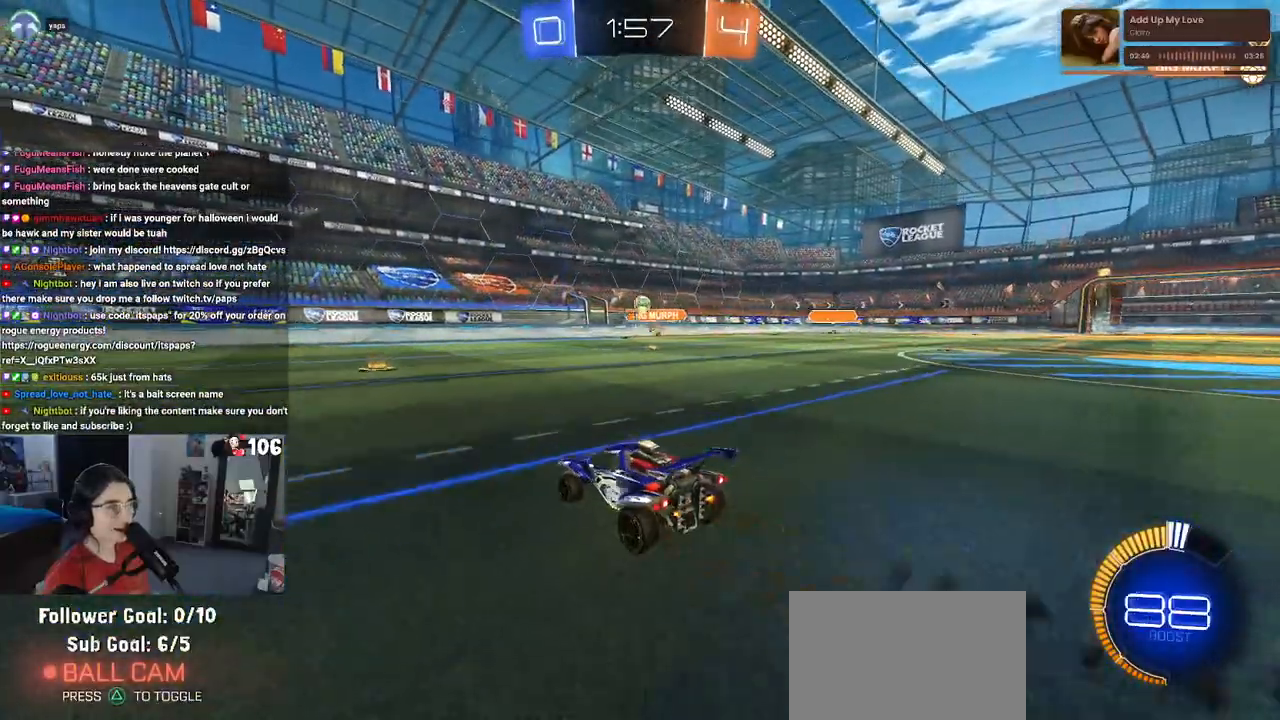
{"buttons": [], "left_stick": "left", "right_stick": "center", "events": [[100, "left_stick", "center"], [217, "left_stick", "left"], [367, "SQUARE", "down"], [483, "SQUARE", "up"]]}
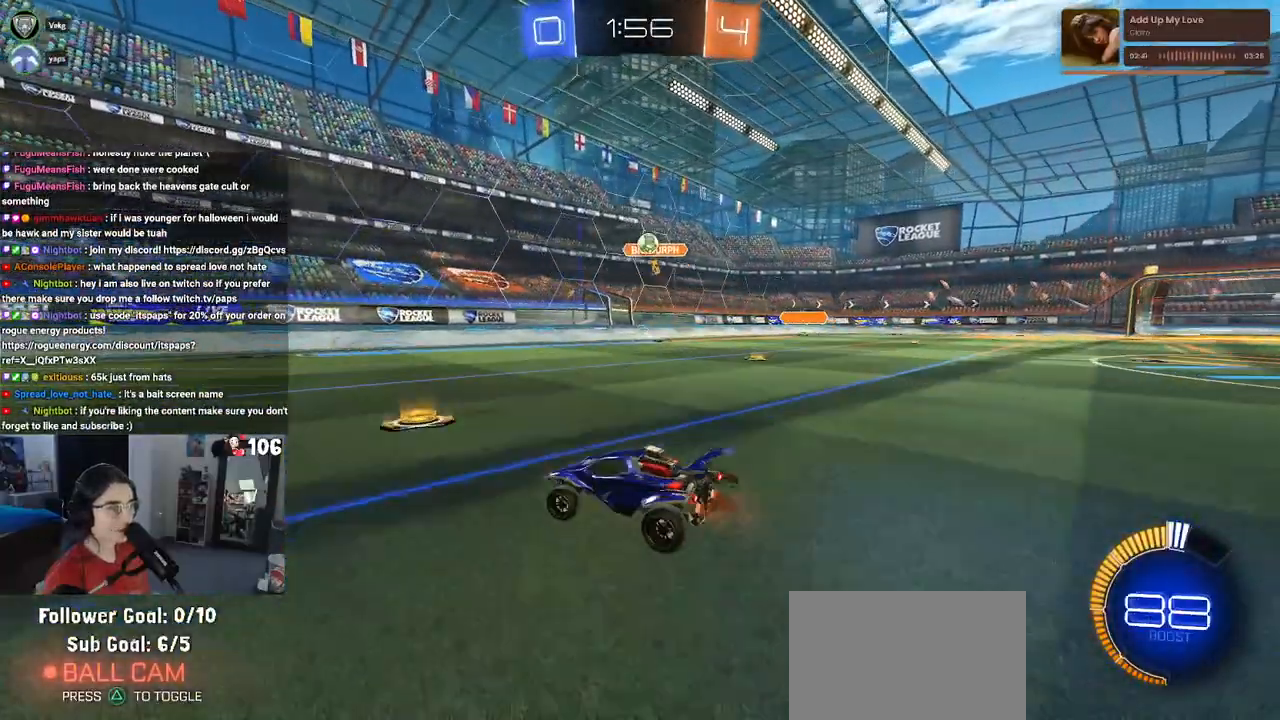
{"buttons": [], "left_stick": "left", "right_stick": "center", "events": []}
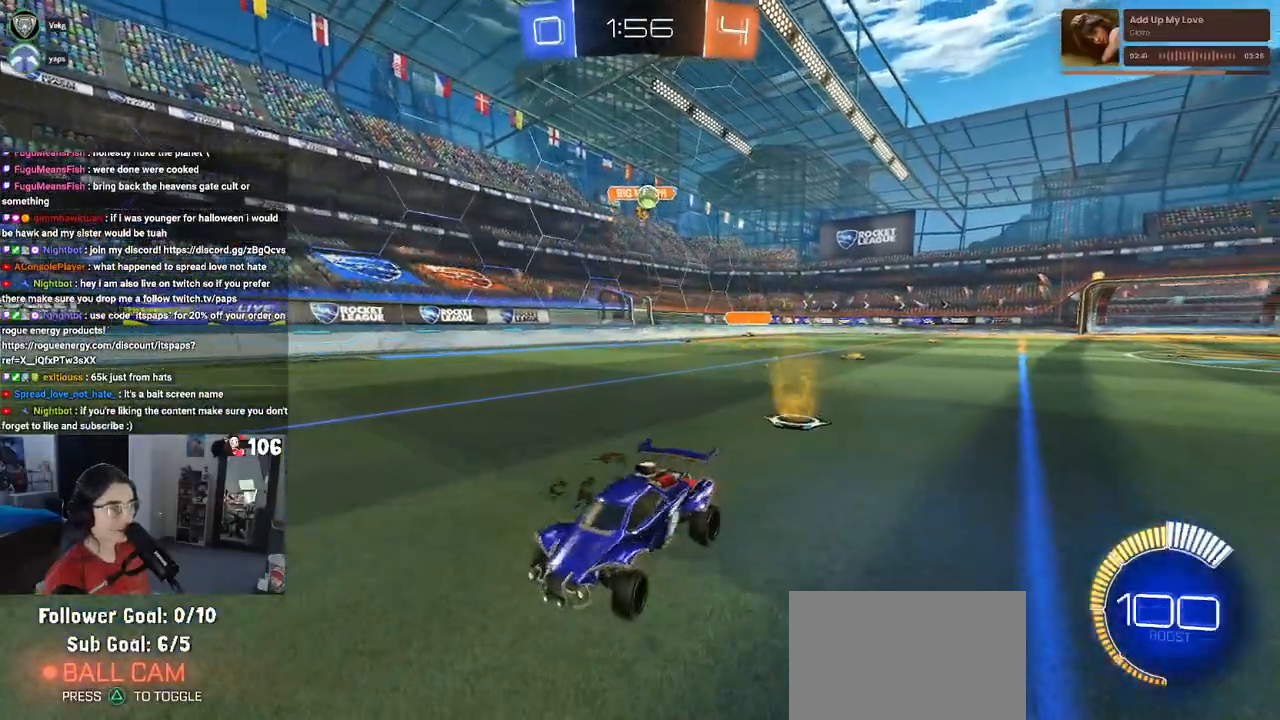
{"buttons": [], "left_stick": "up-left", "right_stick": "center", "events": [[317, "left_stick", "center"], [383, "CROSS", "down"], [383, "left_stick", "right"], [450, "left_stick", "up"], [500, "CROSS", "up"], [500, "left_stick", "up-left"]]}
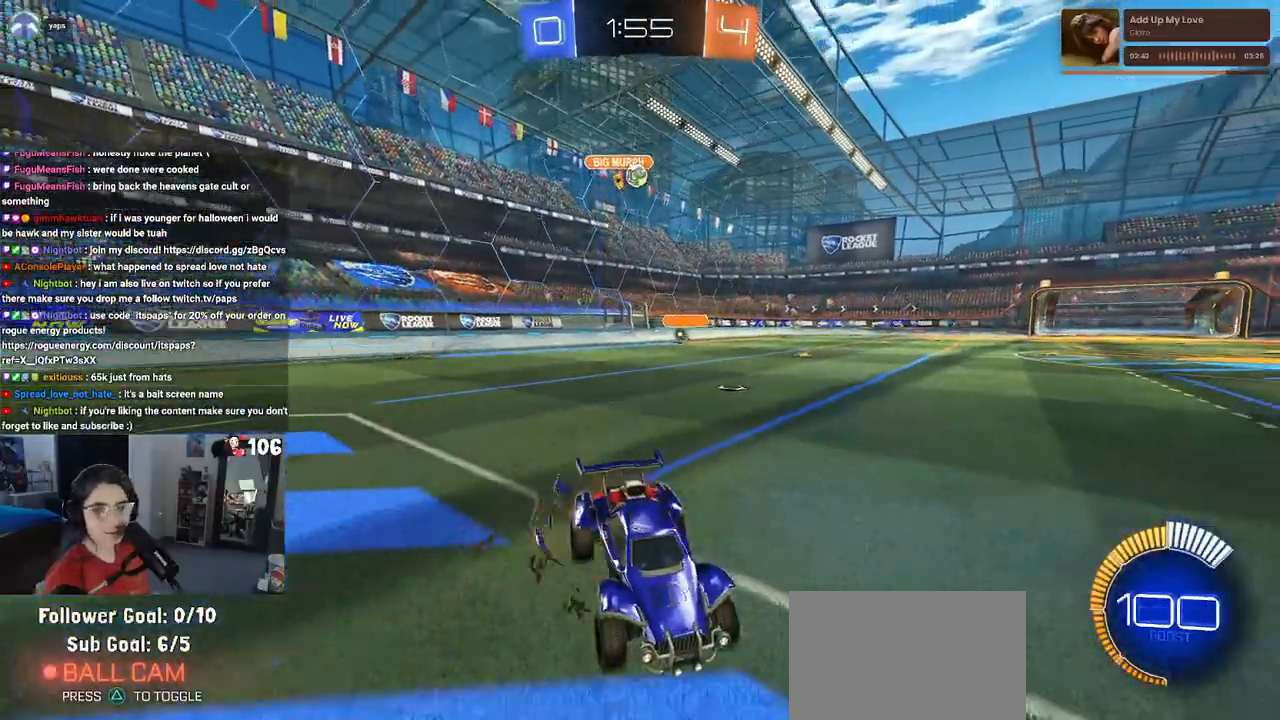
{"buttons": ["SQUARE"], "left_stick": "down-left", "right_stick": "center", "events": [[50, "CROSS", "down"], [133, "SQUARE", "down"], [183, "CROSS", "up"], [183, "left_stick", "down-left"]]}
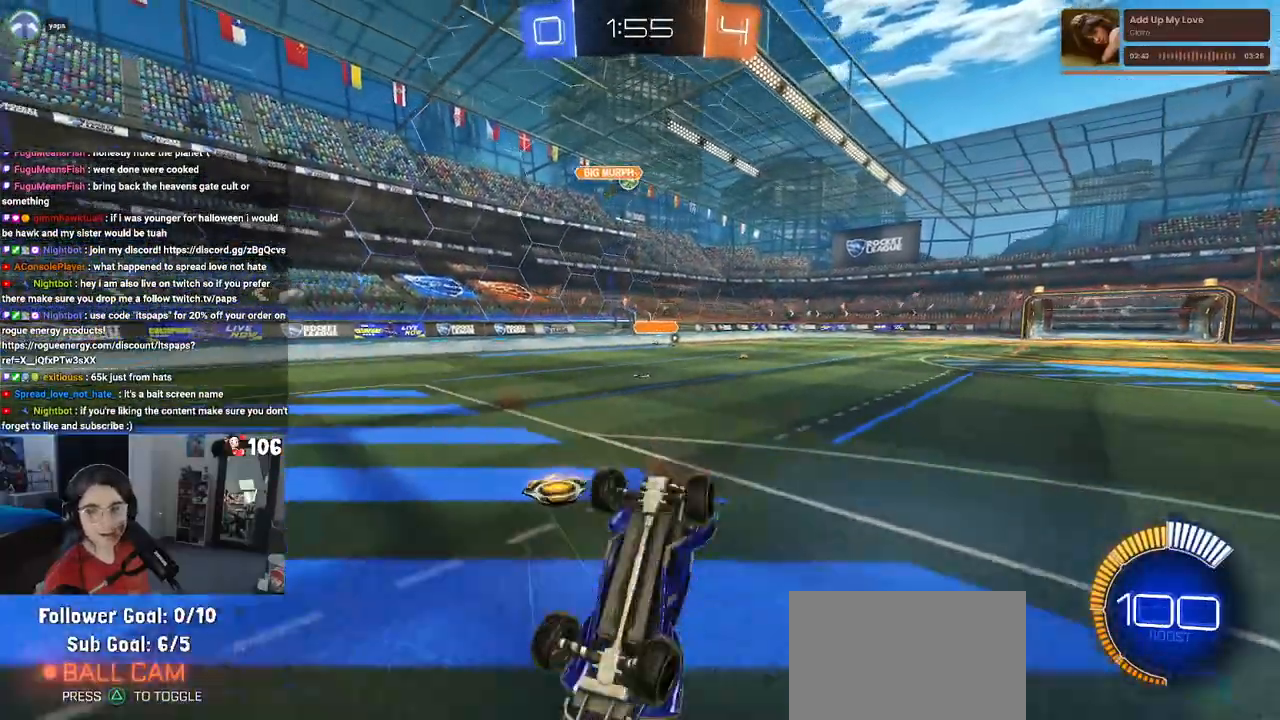
{"buttons": [], "left_stick": "right", "right_stick": "center", "events": [[367, "left_stick", "center"], [433, "SQUARE", "up"], [467, "left_stick", "right"]]}
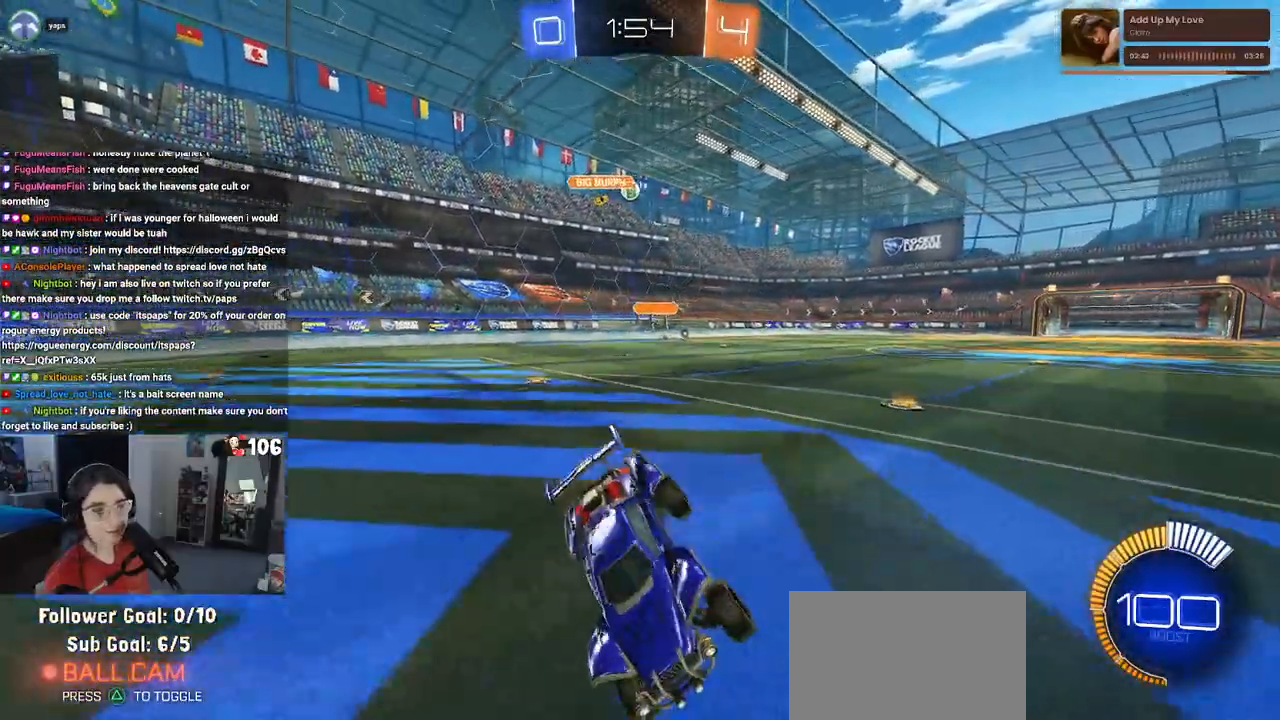
{"buttons": [], "left_stick": "right", "right_stick": "center", "events": []}
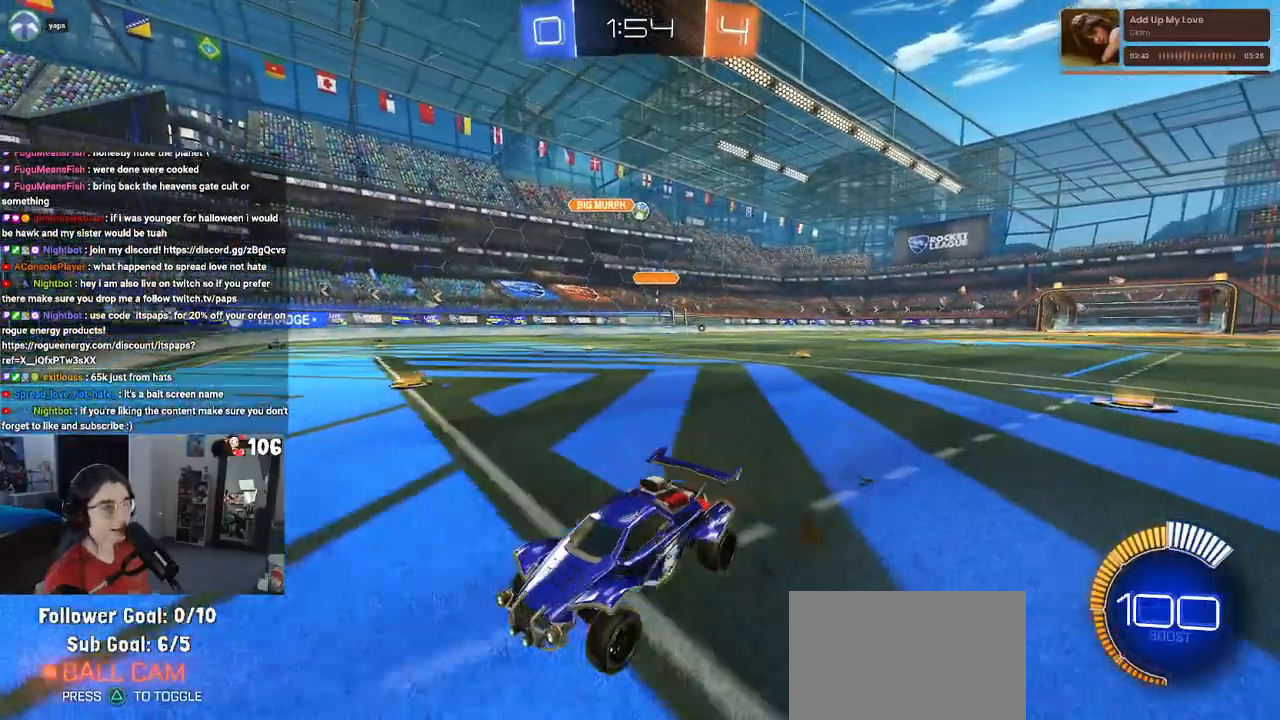
{"buttons": ["SQUARE"], "left_stick": "down-right", "right_stick": "center", "events": [[183, "left_stick", "center"], [367, "SQUARE", "down"], [367, "left_stick", "down-right"]]}
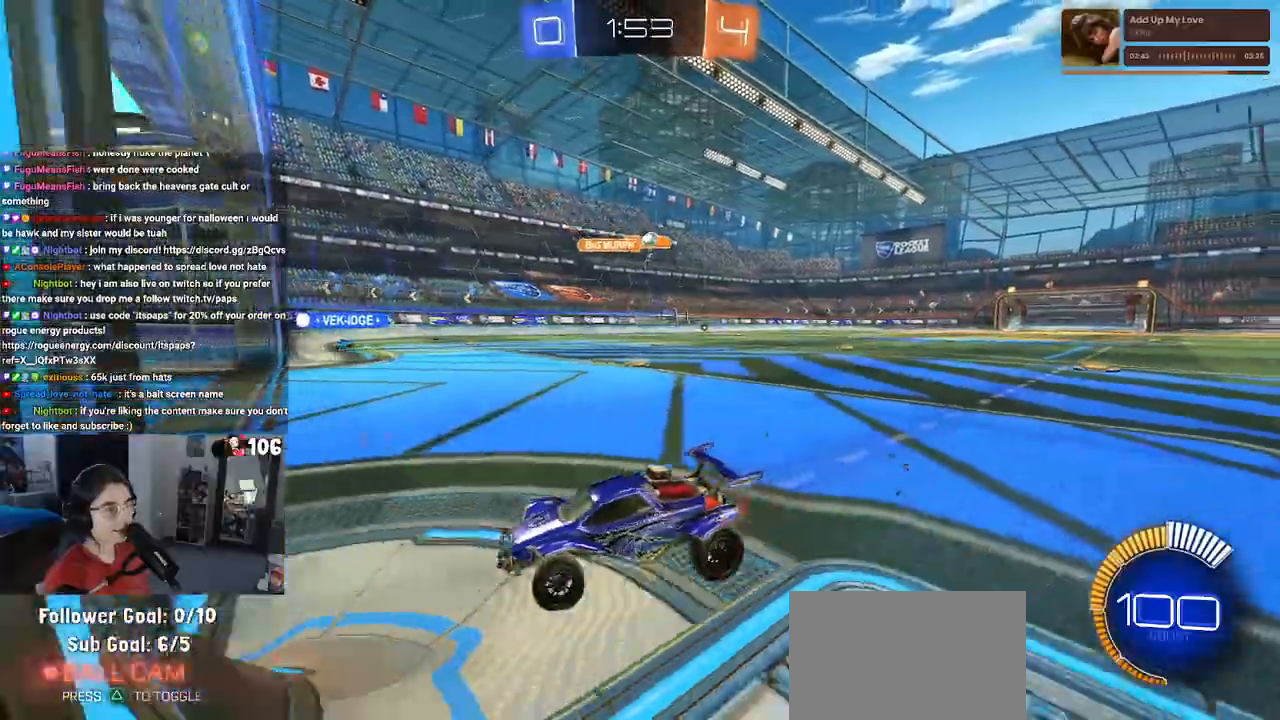
{"buttons": [], "left_stick": "left", "right_stick": "center", "events": [[33, "SQUARE", "up"], [450, "left_stick", "left"]]}
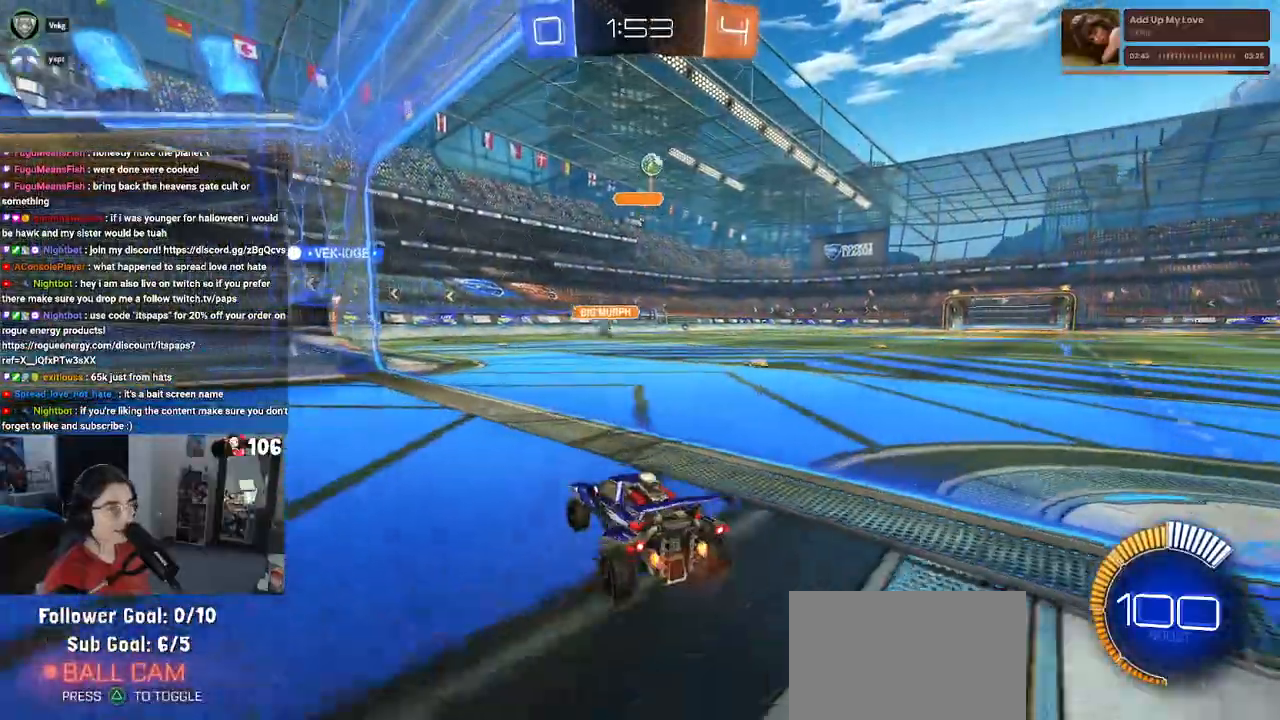
{"buttons": [], "left_stick": "left", "right_stick": "center", "events": [[133, "SQUARE", "down"], [350, "SQUARE", "up"]]}
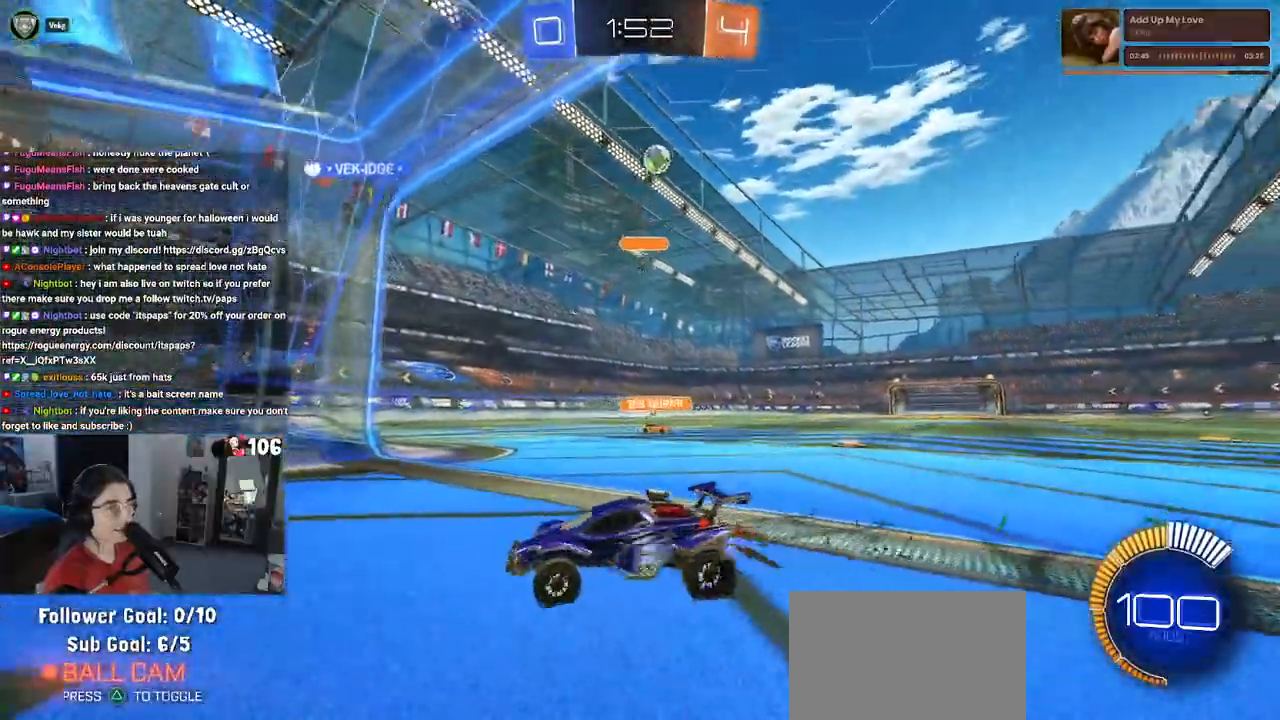
{"buttons": ["SQUARE"], "left_stick": "left", "right_stick": "center", "events": [[350, "SQUARE", "down"]]}
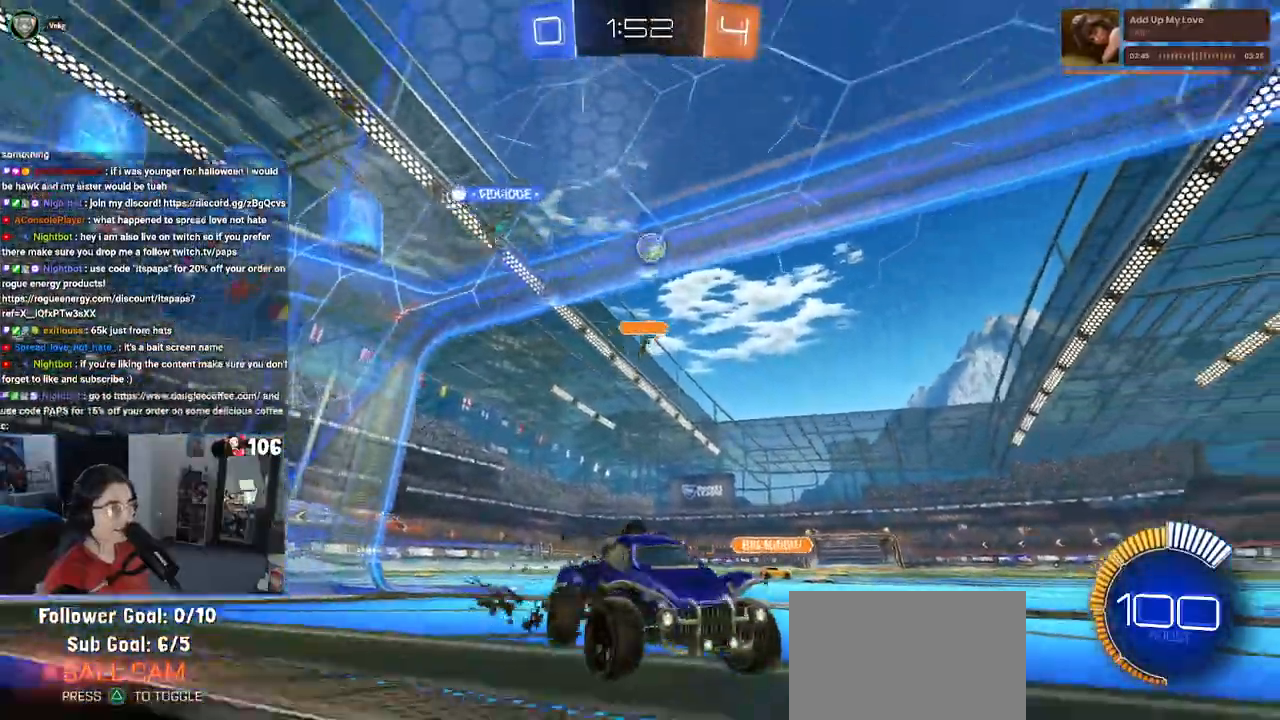
{"buttons": [], "left_stick": "left", "right_stick": "center"}
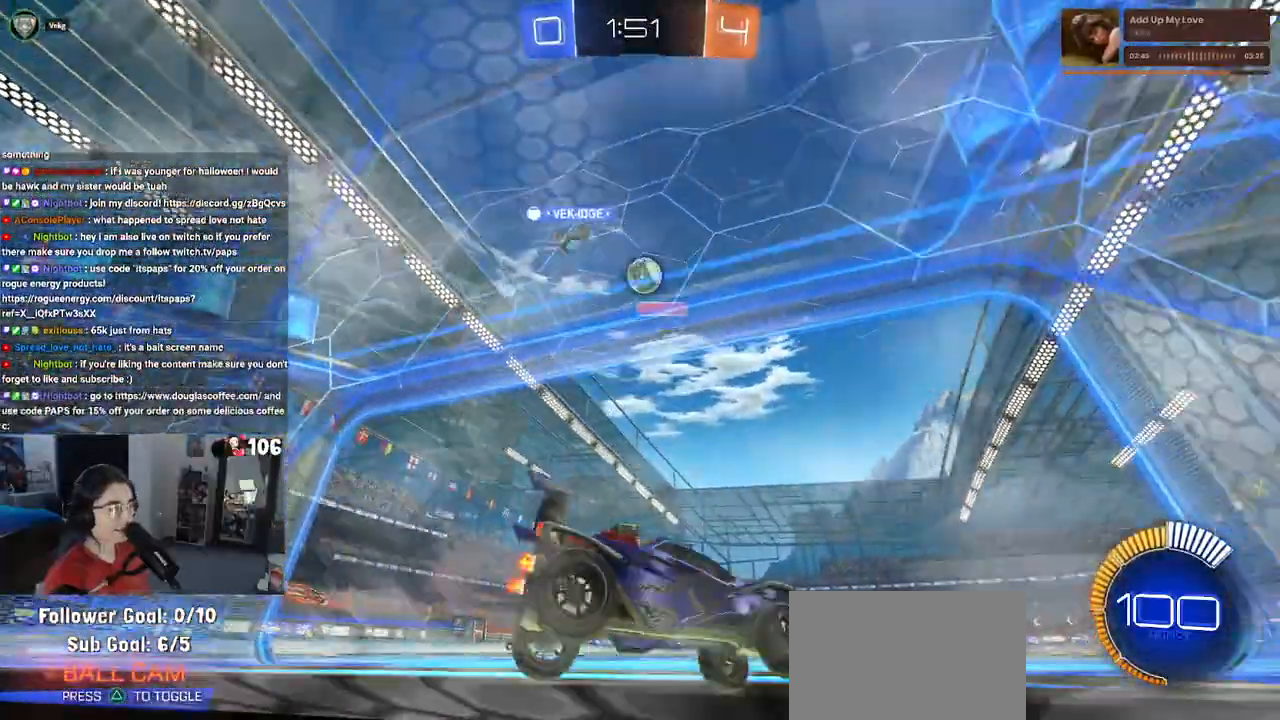
{"buttons": [], "left_stick": "center", "right_stick": "center", "events": [[467, "left_stick", "center"]]}